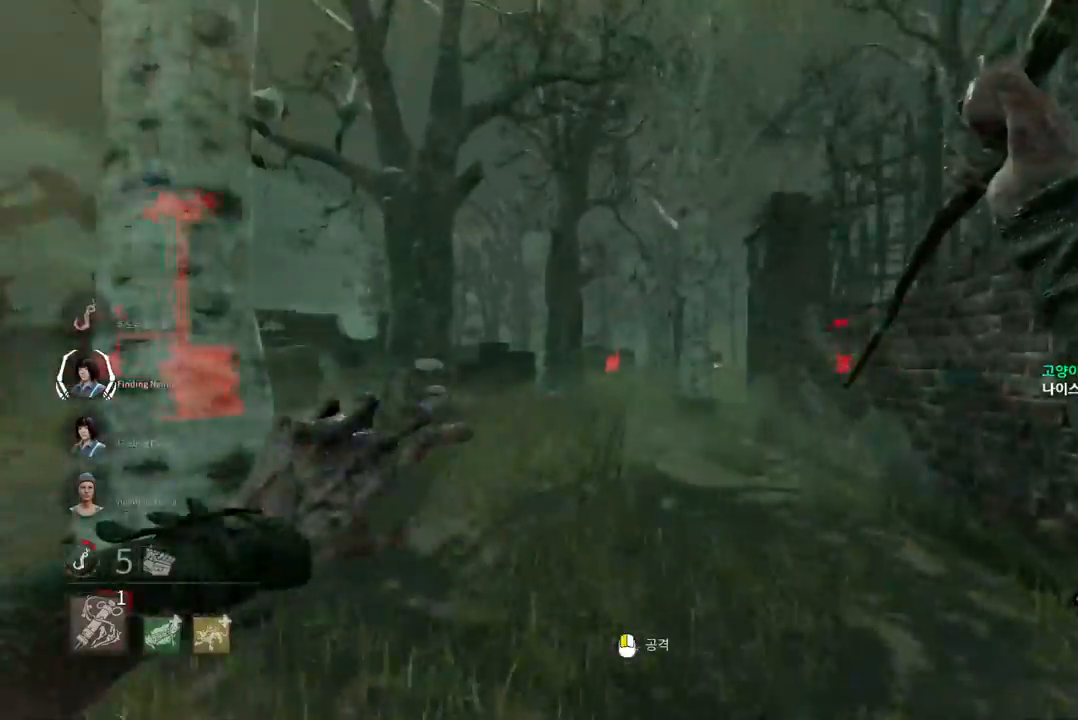
Gameplay with keyboard and mouse; each line is a JSON object with the keys and mouse buttons held at the frame after it. "events" lists presses ("down") and releases ("up") of "a", "ctrl", "d", "e", "q", "s", "shift", "space", "w", "mouse_left", "mouse_wheel", "mouse_right", "mouse_mb4" and "mouse_mb5" between this image and that frame as [ms after this image, input, new state], when the widget could be followed in between. "mouse_left", "mouse_wheel", "mouse_right", "mouse_mb4", "mouse_mb5" = the "left", "wheel", "right", "mb4", "mb5" buttons of the "mouse" list. No other keys are recorded. "wheel" means that the mouse wheel is clicked or scrolled. Mouse movement is not recorded.
{"keys": [], "mouse": [], "events": []}
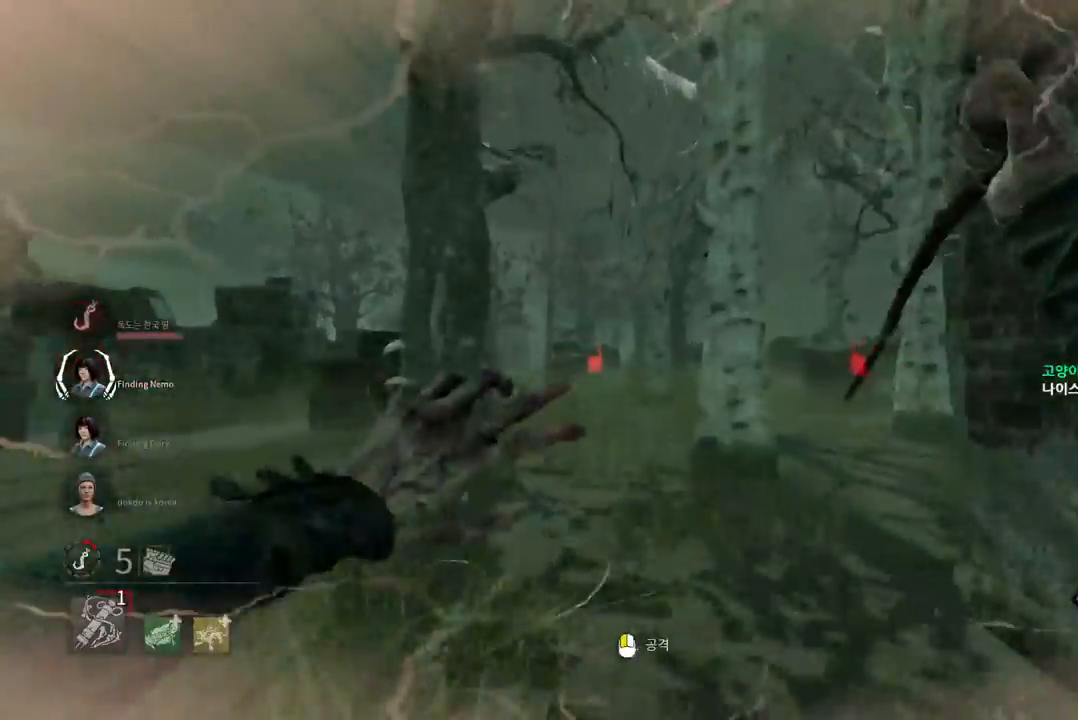
{"keys": [], "mouse": [], "events": []}
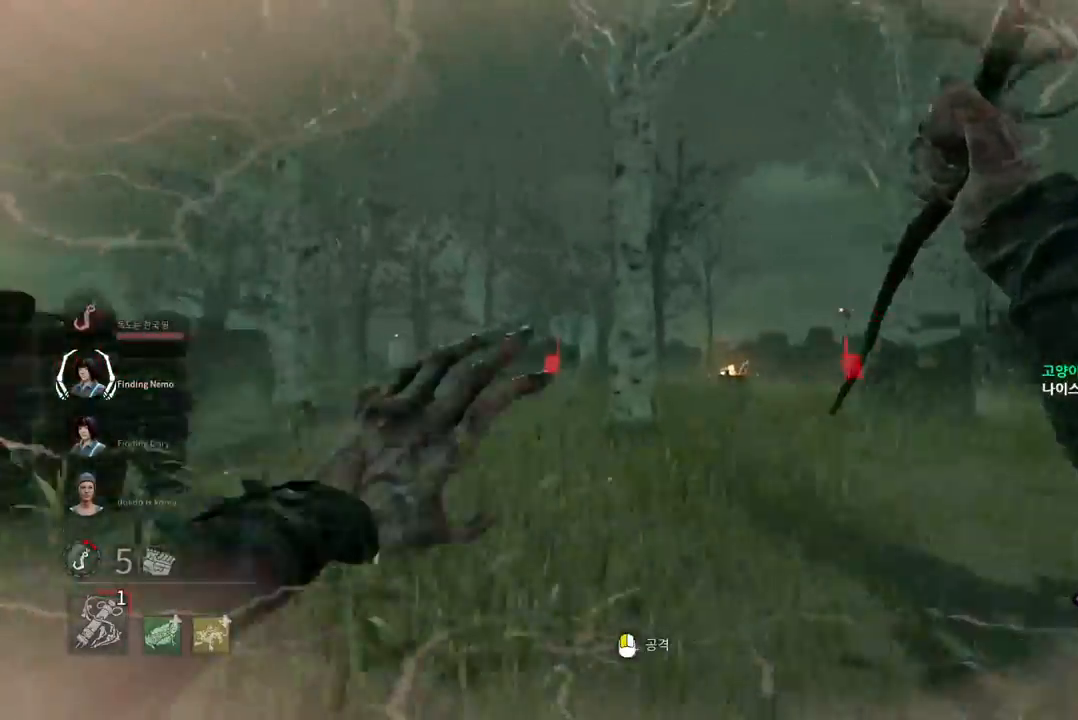
{"keys": [], "mouse": [], "events": []}
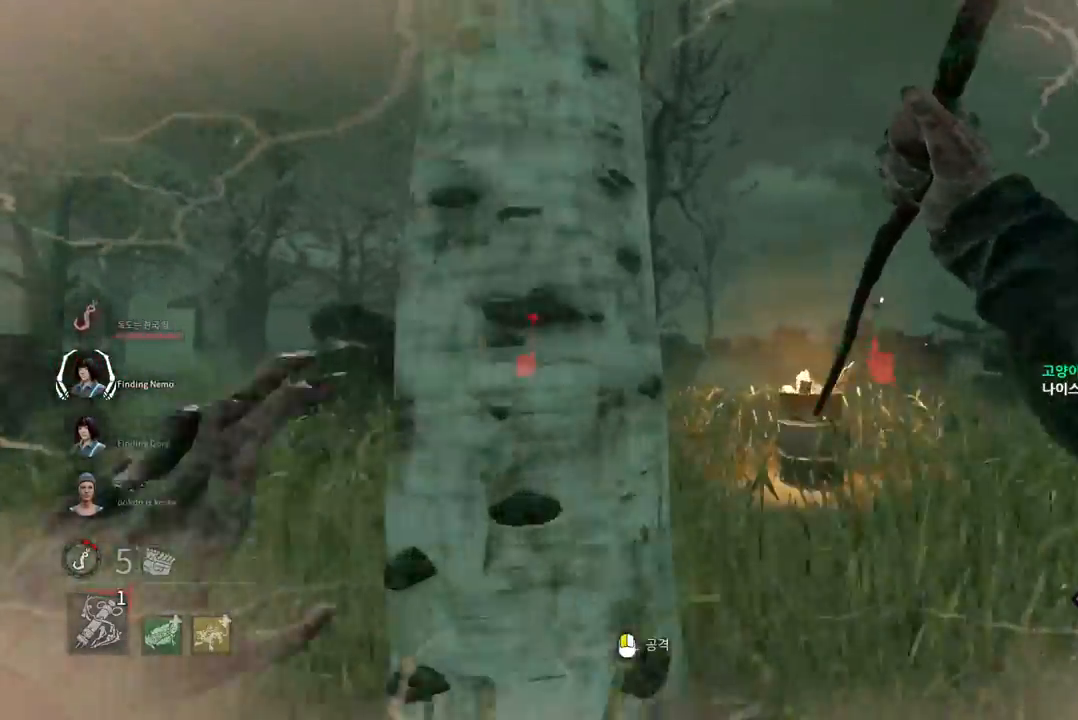
{"keys": [], "mouse": [], "events": [[183, "d", "down"], [183, "w", "down"], [300, "d", "up"], [333, "mouse_right", "down"], [417, "w", "up"], [450, "mouse_right", "up"]]}
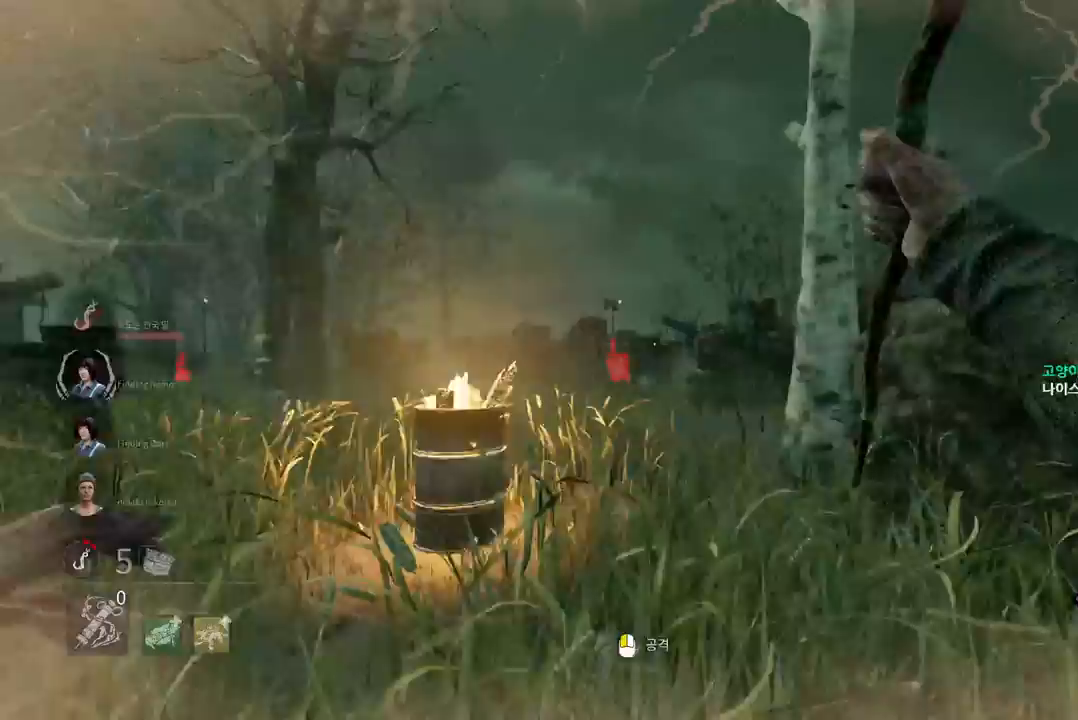
{"keys": [], "mouse": [], "events": []}
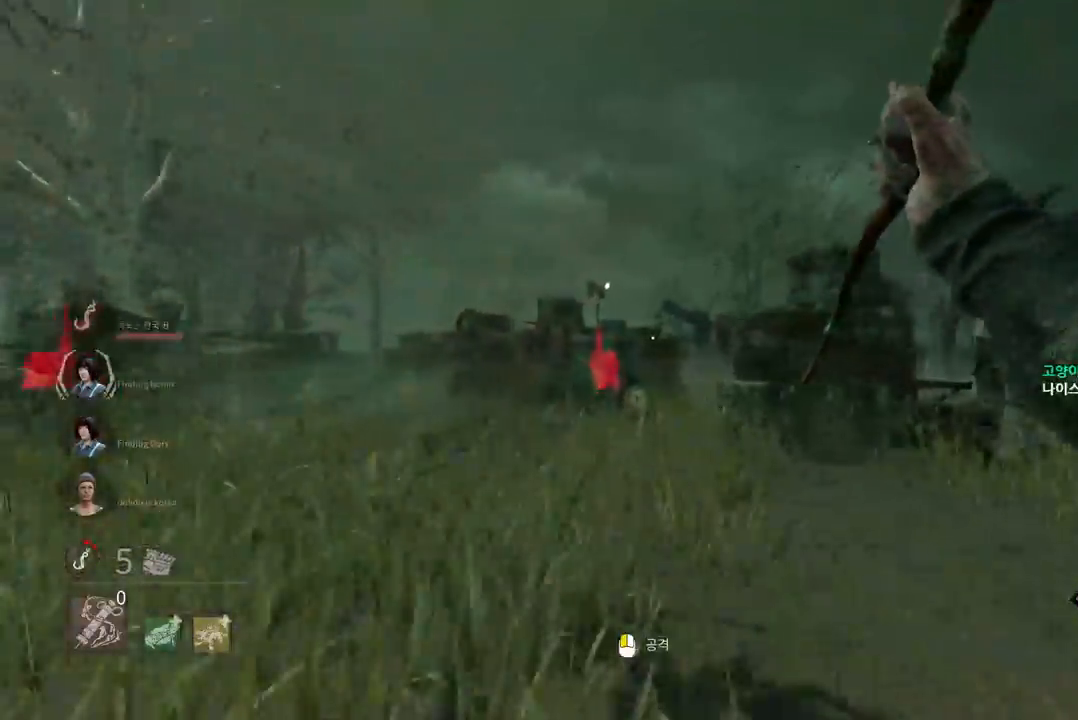
{"keys": [], "mouse": [], "events": []}
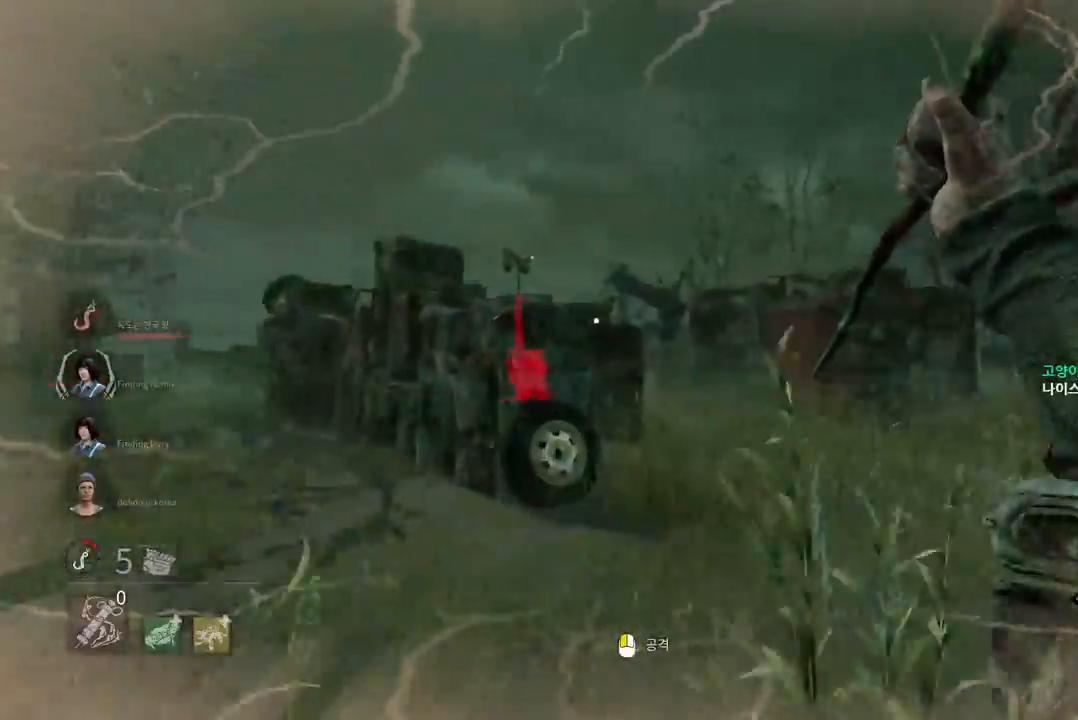
{"keys": [], "mouse": [], "events": []}
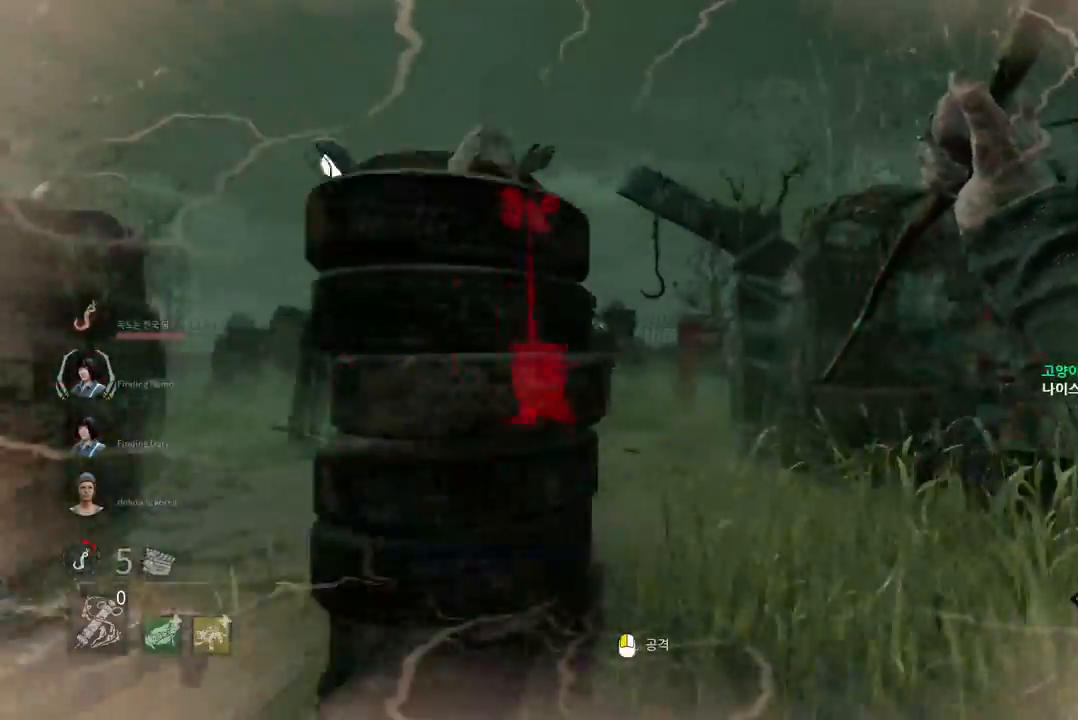
{"keys": [], "mouse": [], "events": []}
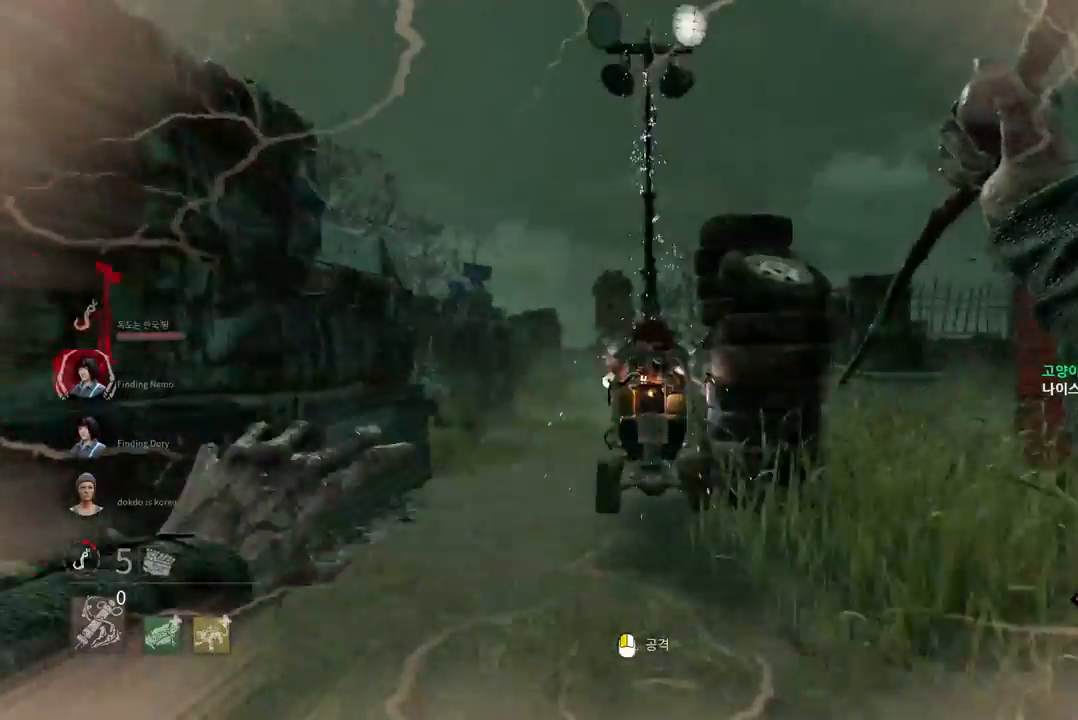
{"keys": ["a", "w"], "mouse": ["left"], "events": [[33, "a", "down"], [133, "mouse_left", "down"], [150, "w", "down"]]}
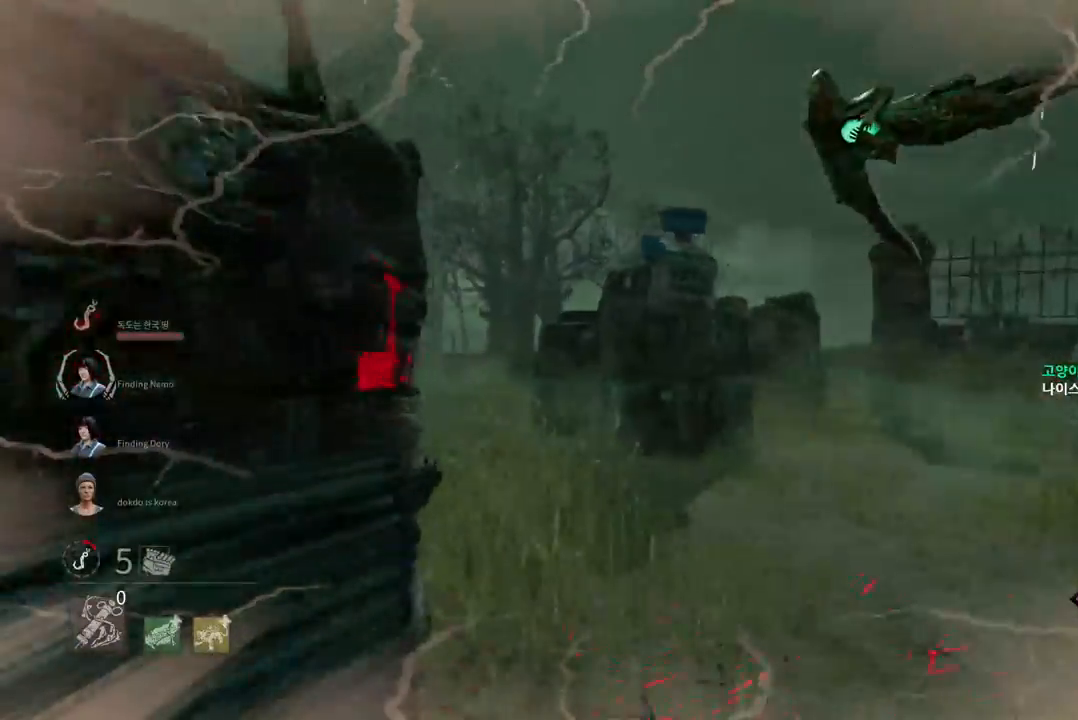
{"keys": ["w"], "mouse": ["left"], "events": [[17, "a", "up"], [300, "d", "down"], [500, "d", "up"]]}
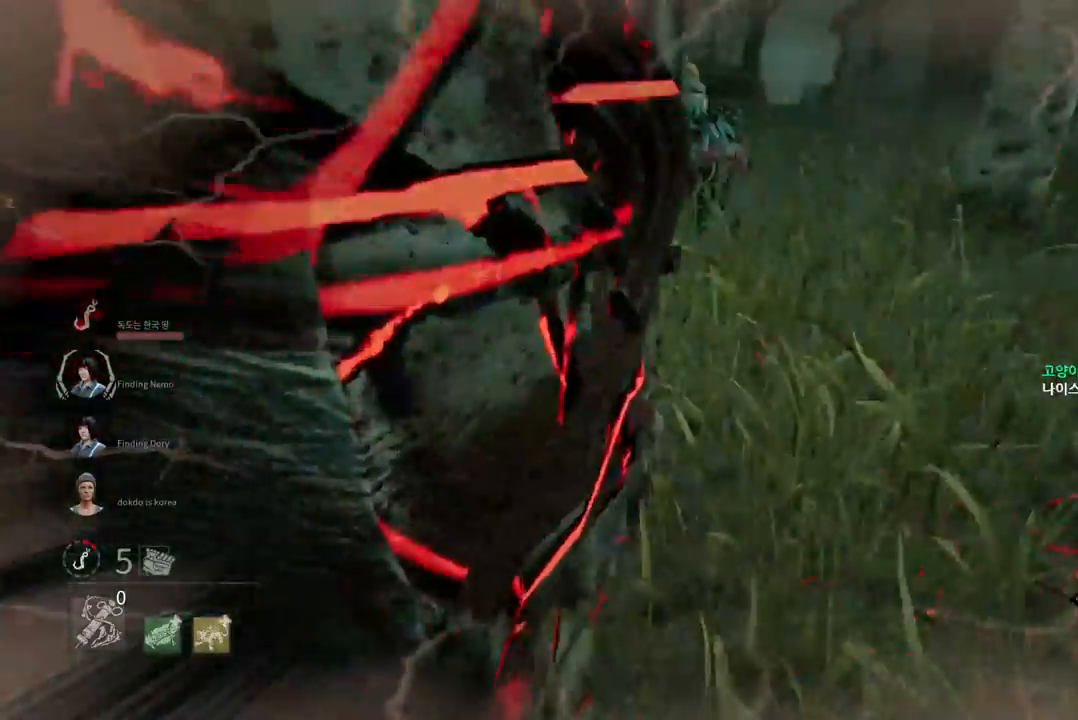
{"keys": ["w"], "mouse": ["left"], "events": [[133, "d", "down"], [267, "d", "up"]]}
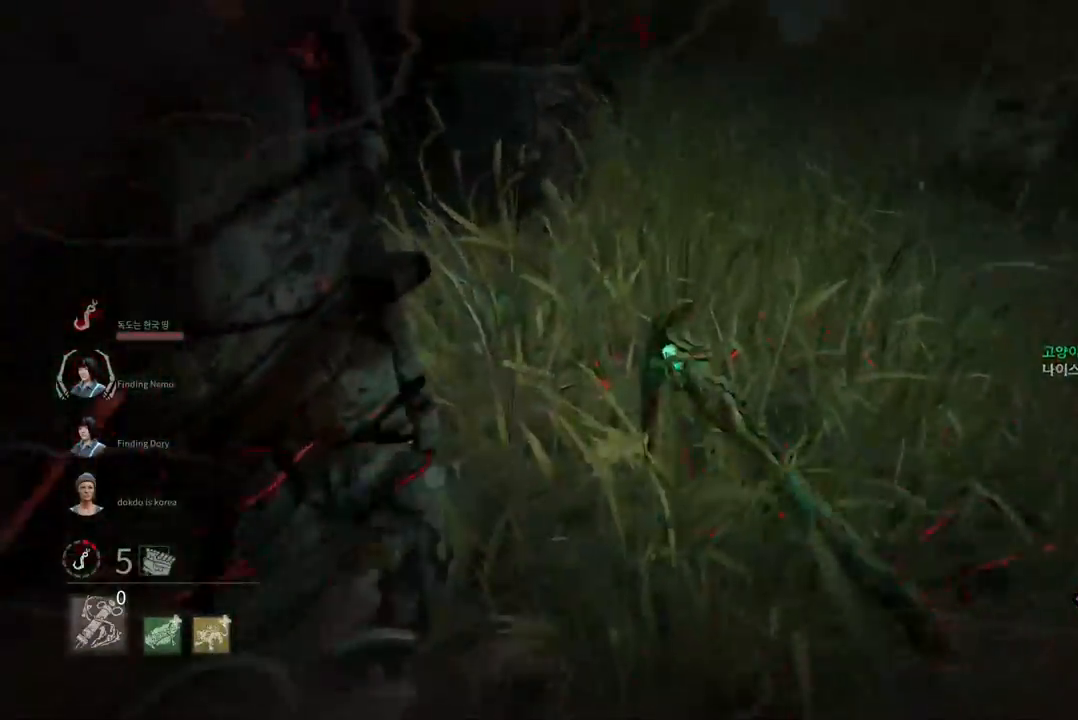
{"keys": ["w"], "mouse": ["left"], "events": []}
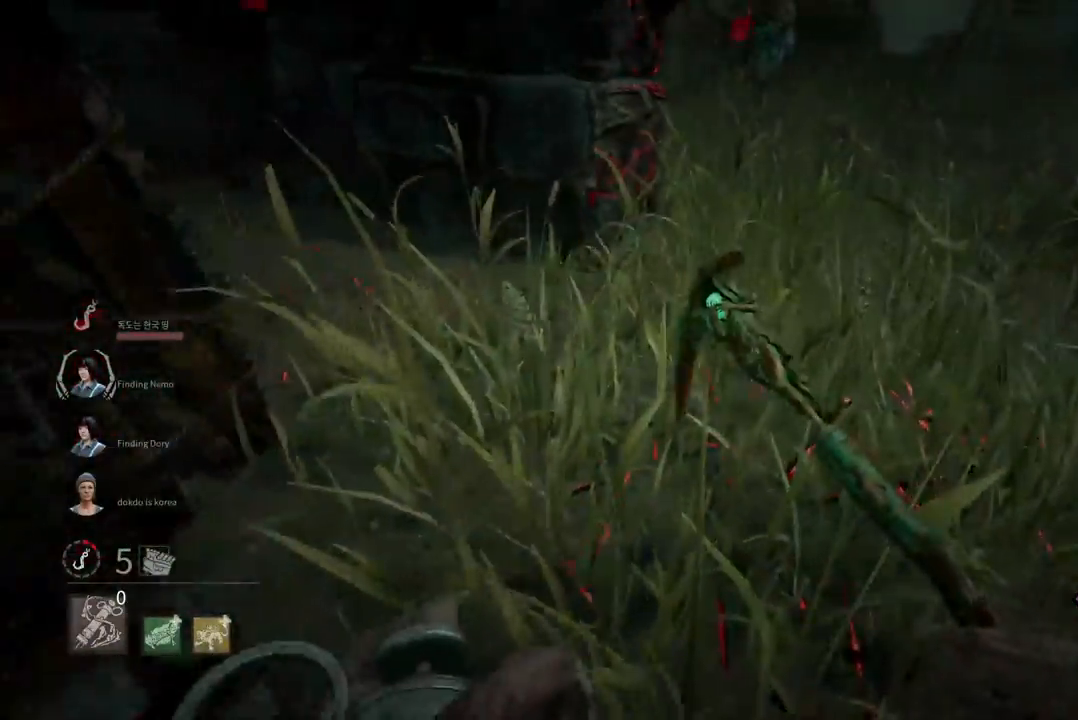
{"keys": ["w"], "mouse": ["left"], "events": [[67, "d", "down"], [200, "d", "up"]]}
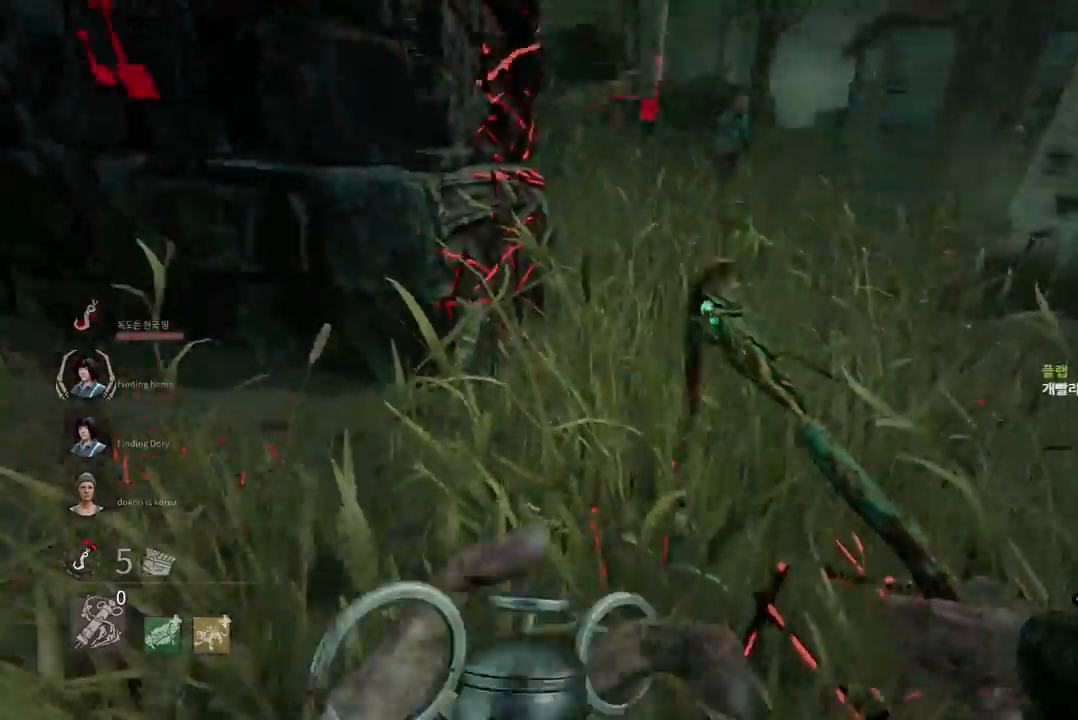
{"keys": ["w"], "mouse": ["left"], "events": []}
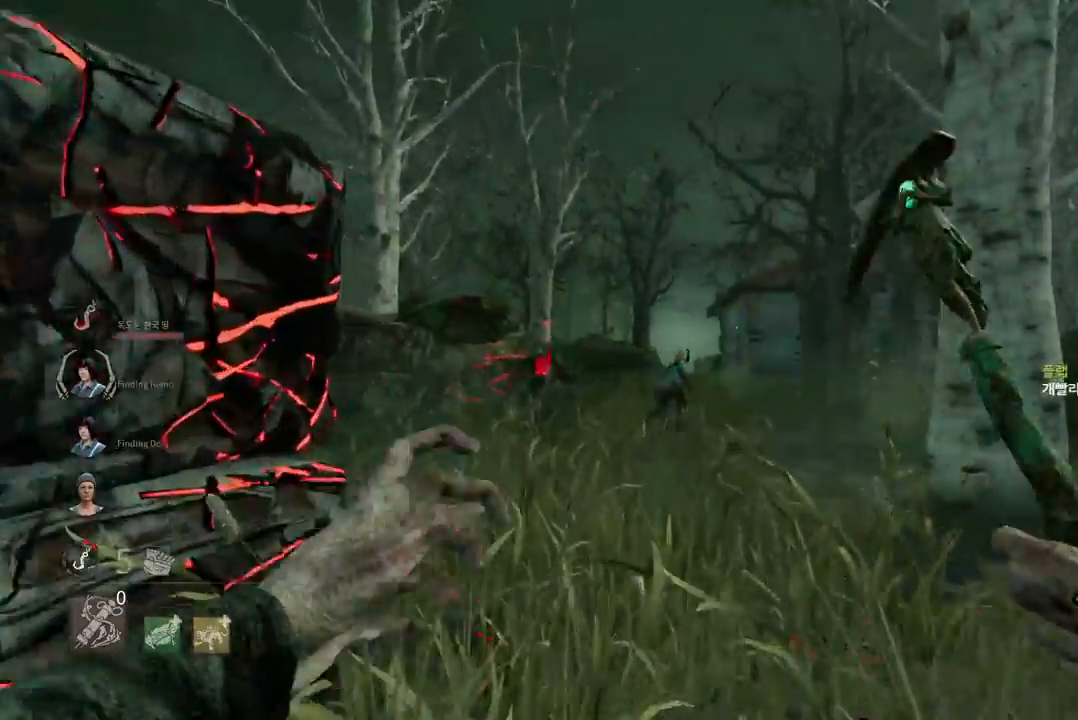
{"keys": ["w"], "mouse": [], "events": [[33, "mouse_left", "up"]]}
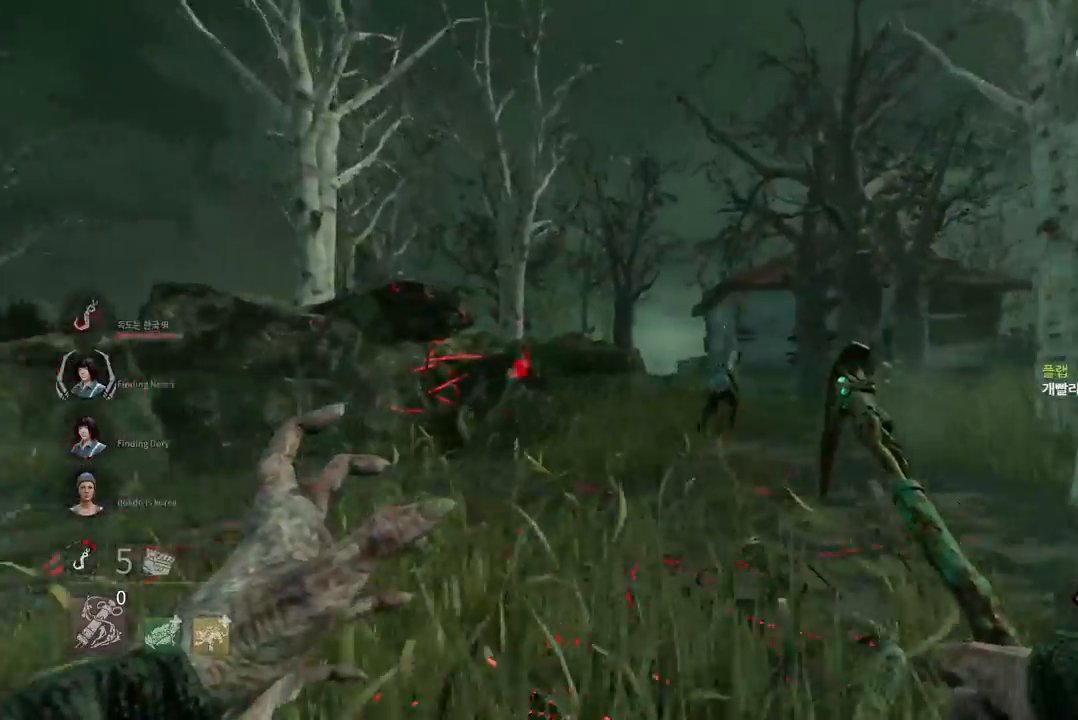
{"keys": ["w"], "mouse": [], "events": []}
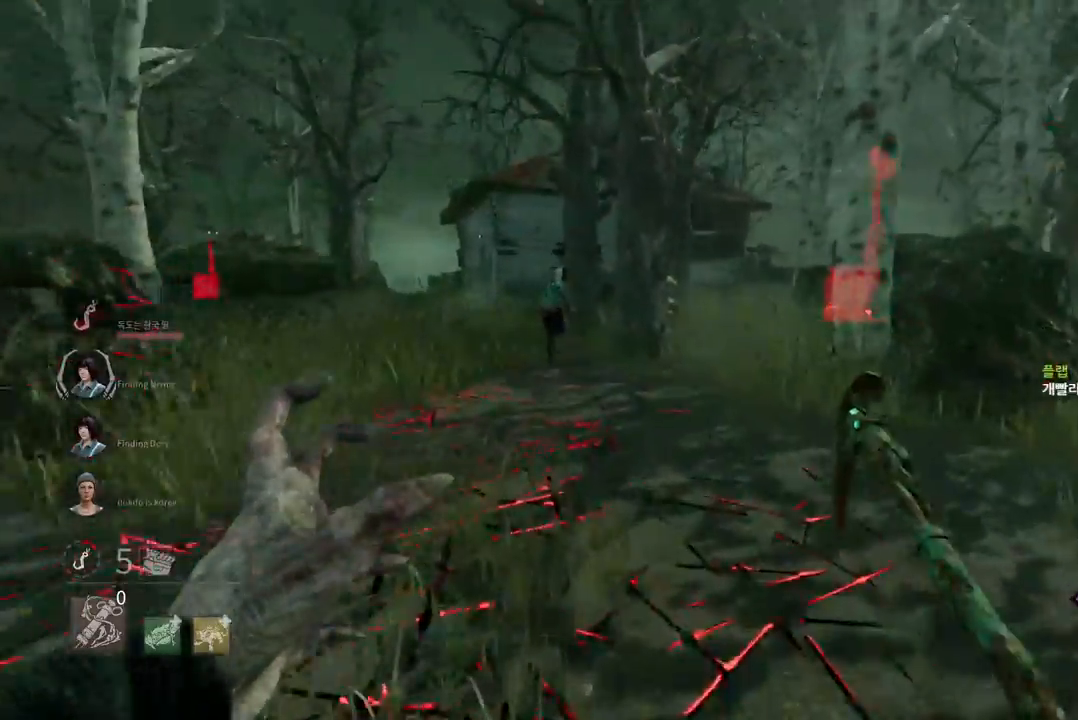
{"keys": ["w"], "mouse": [], "events": []}
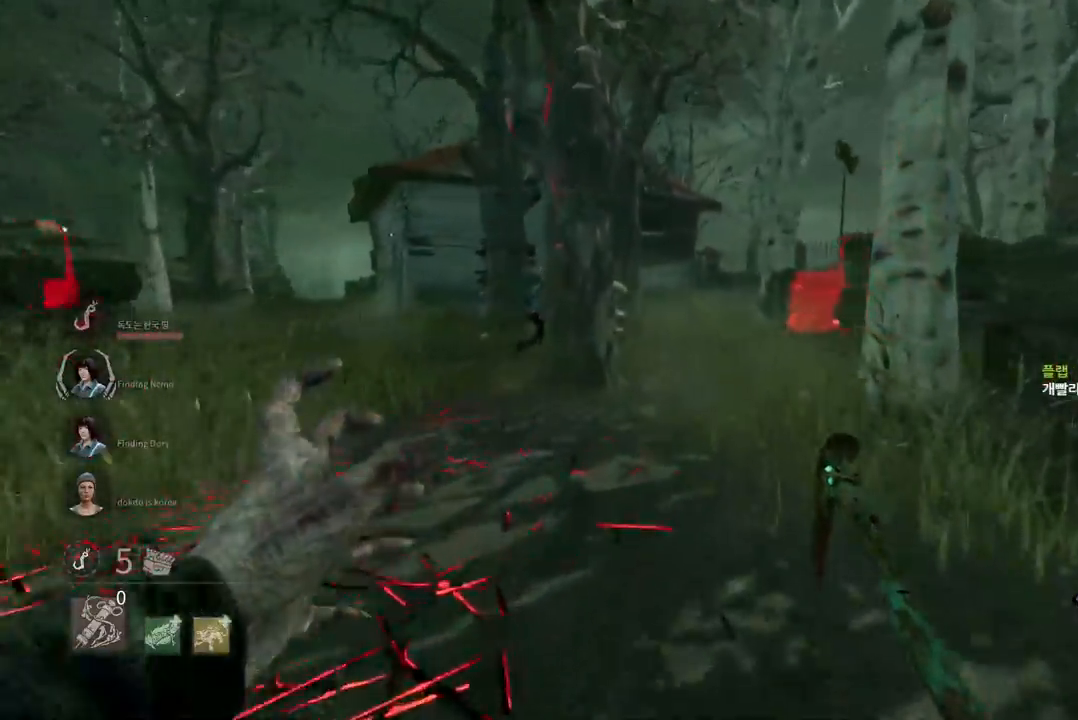
{"keys": ["w"], "mouse": [], "events": []}
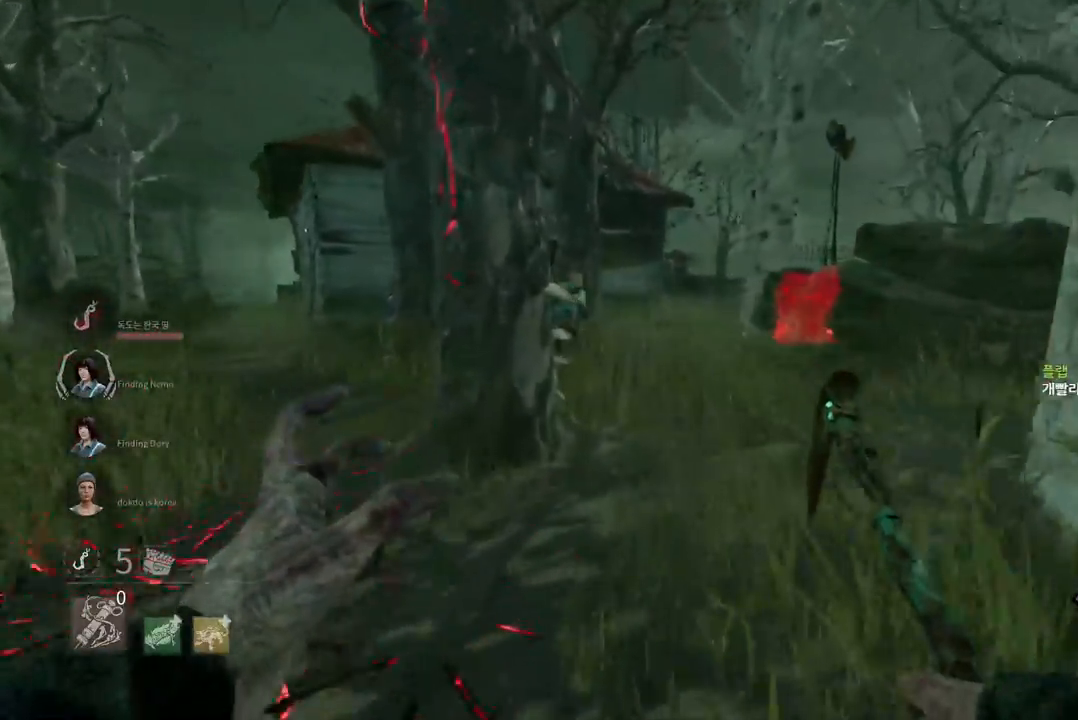
{"keys": ["w"], "mouse": [], "events": []}
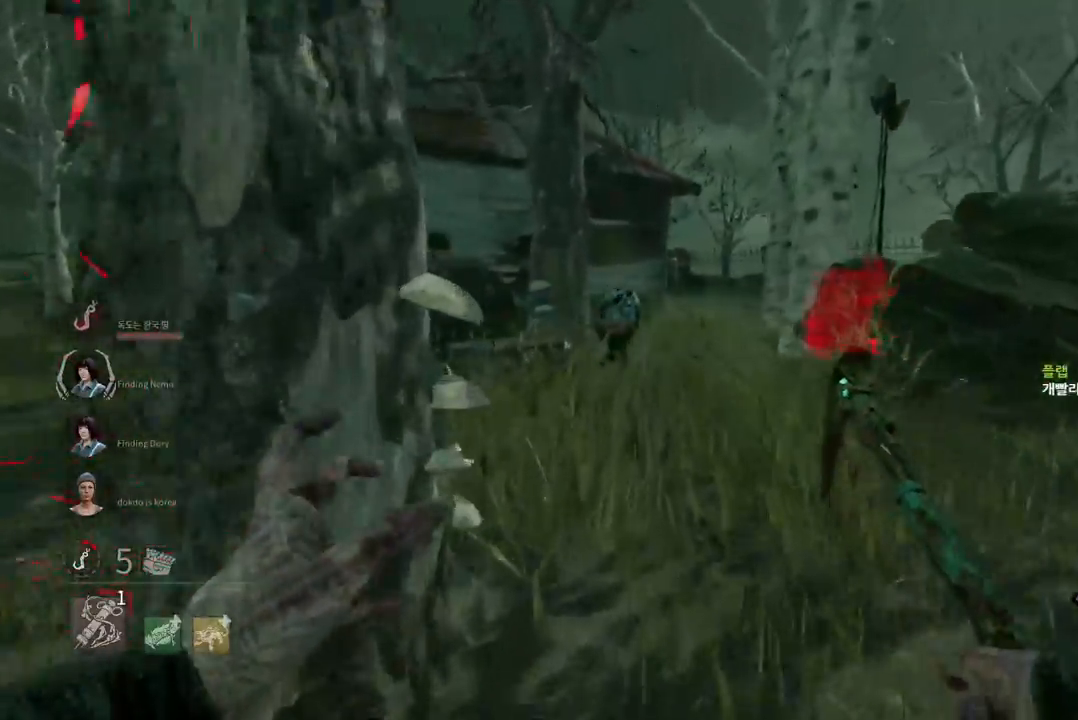
{"keys": ["w"], "mouse": [], "events": []}
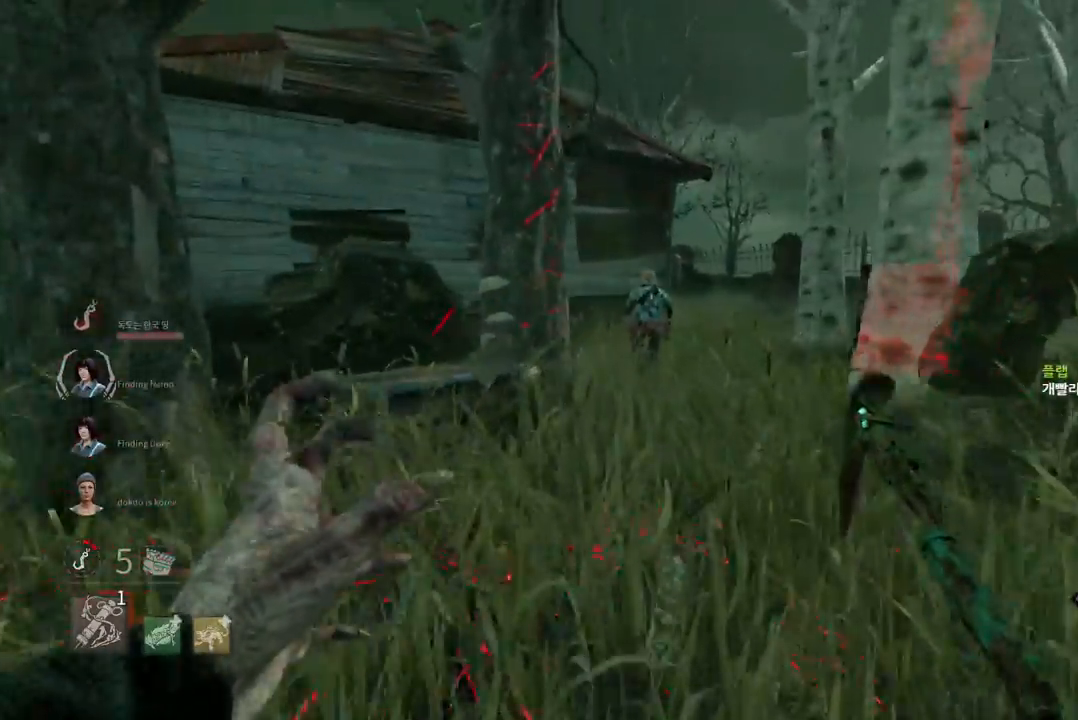
{"keys": ["w"], "mouse": [], "events": []}
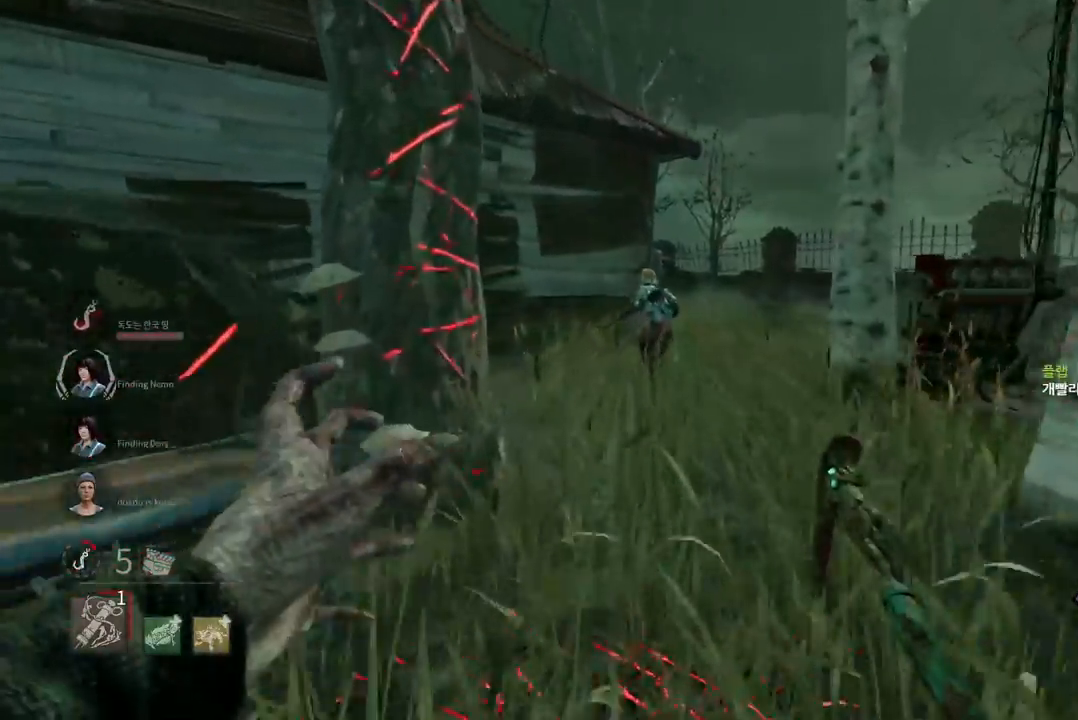
{"keys": ["w"], "mouse": [], "events": []}
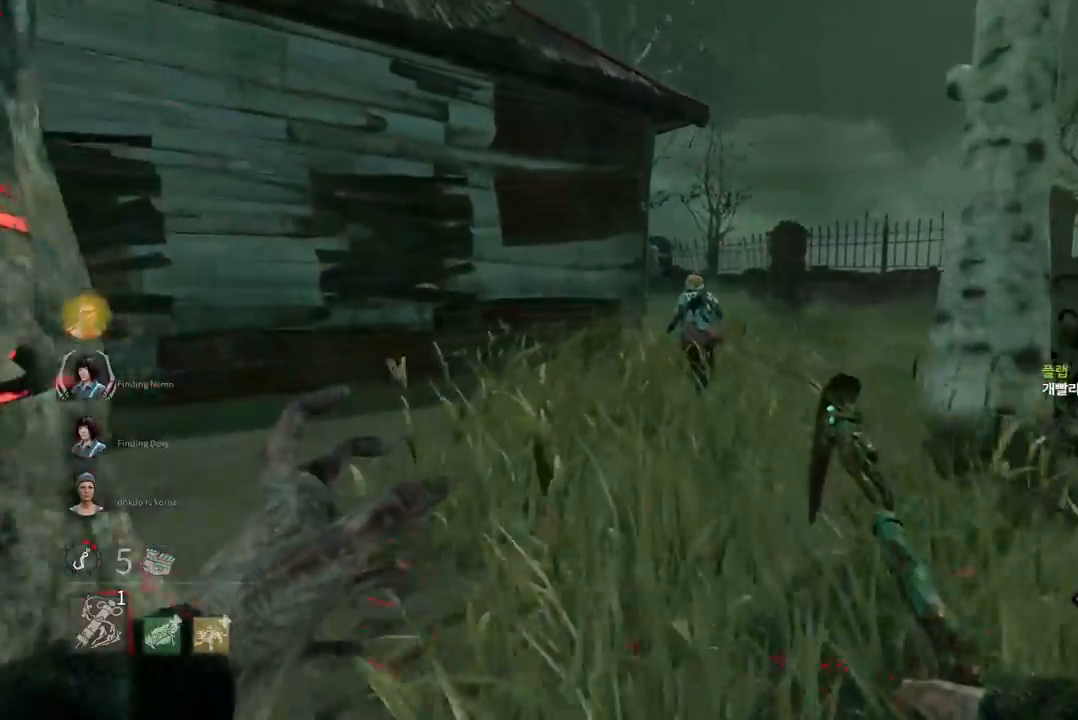
{"keys": ["w"], "mouse": [], "events": []}
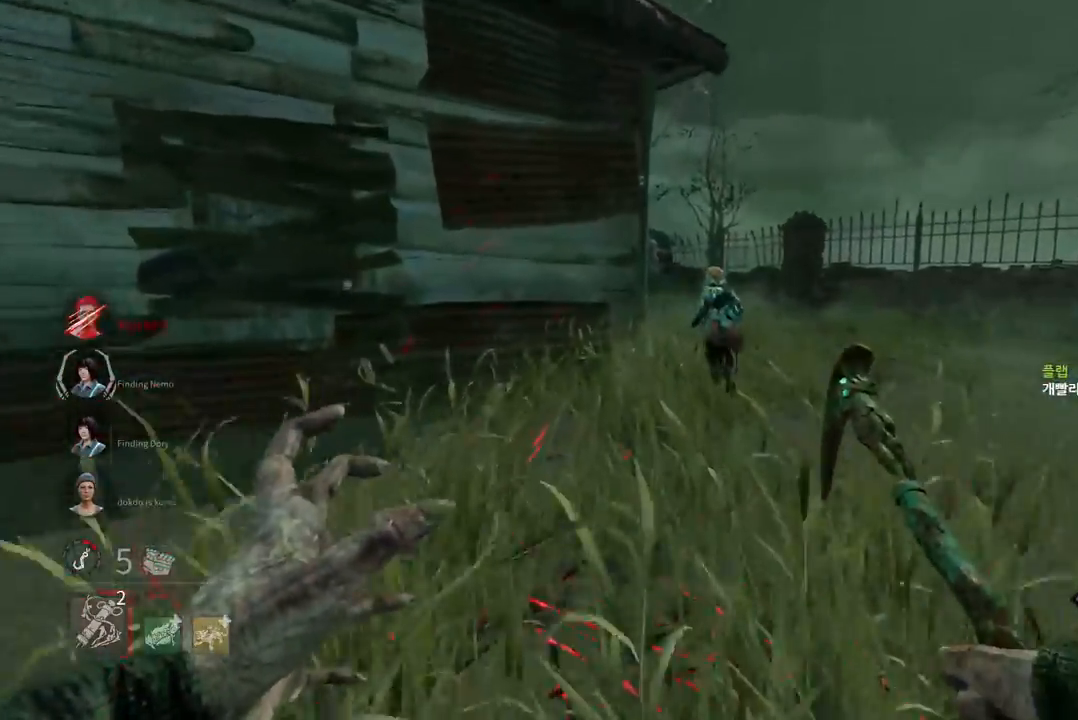
{"keys": ["w"], "mouse": [], "events": [[383, "d", "down"], [500, "d", "up"]]}
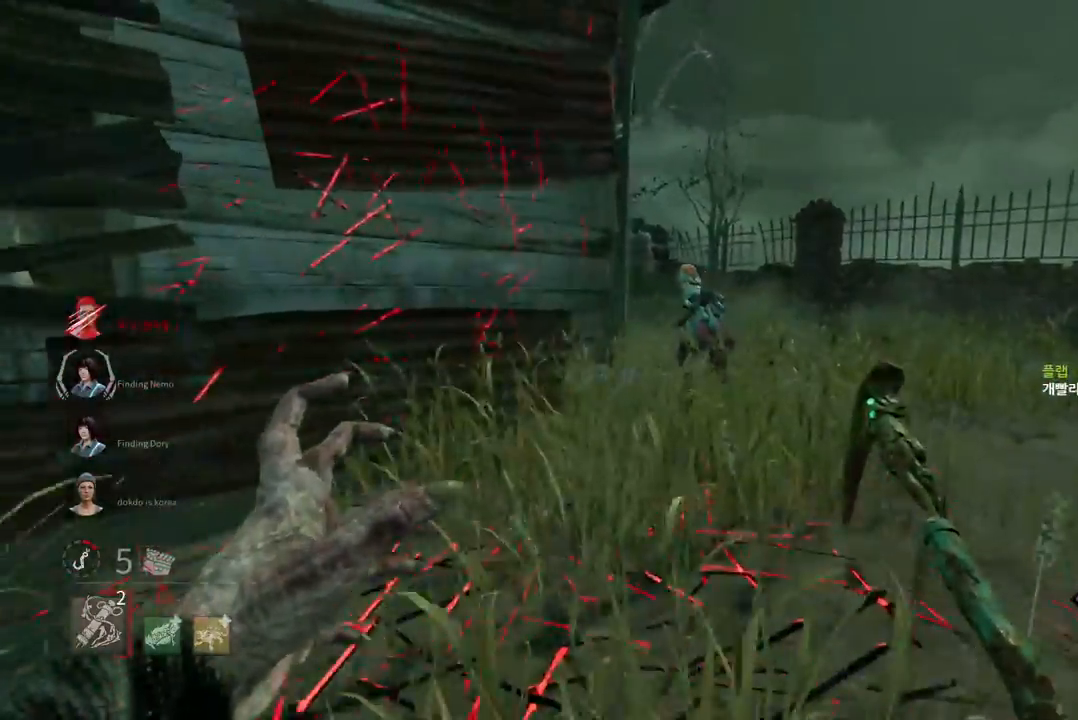
{"keys": ["w"], "mouse": [], "events": [[150, "d", "down"], [233, "d", "up"], [350, "d", "down"], [433, "d", "up"]]}
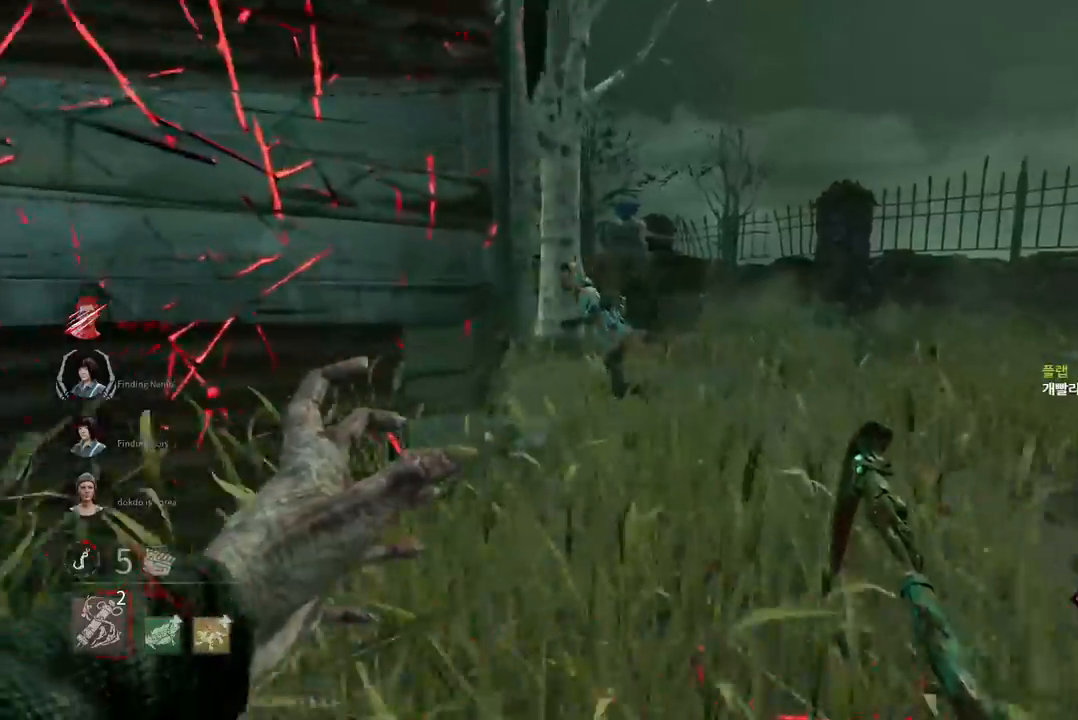
{"keys": ["w"], "mouse": [], "events": [[17, "d", "down"], [100, "d", "up"], [183, "d", "down"], [233, "d", "up"], [317, "d", "down"], [383, "d", "up"], [450, "d", "down"], [500, "d", "up"]]}
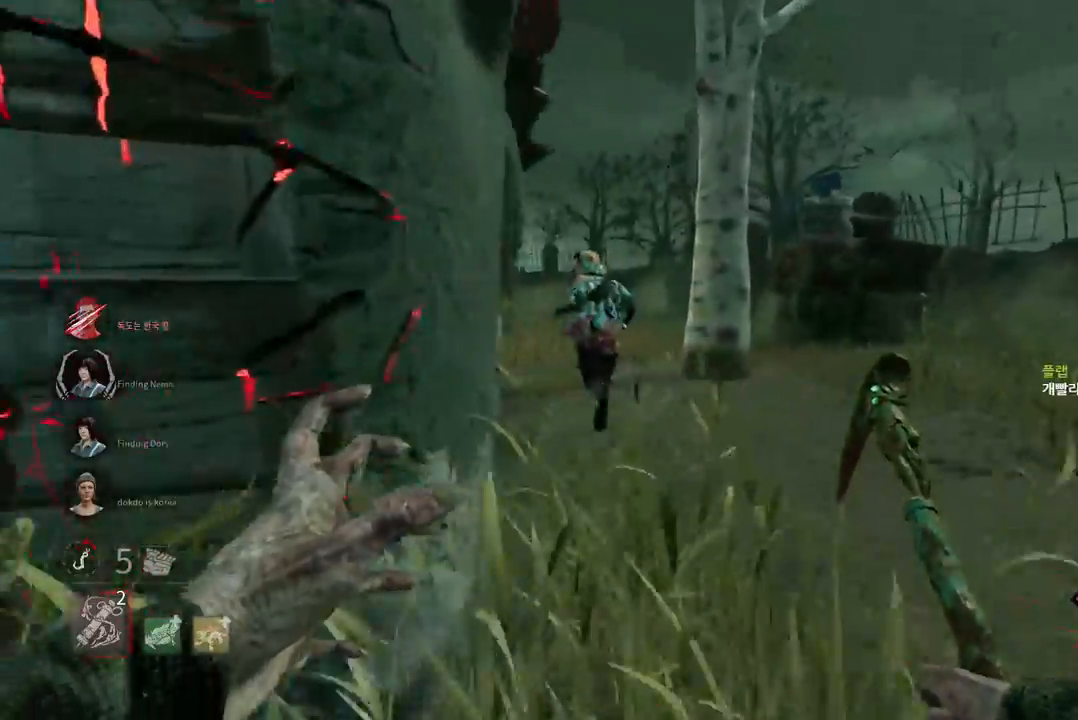
{"keys": ["w"], "mouse": [], "events": [[83, "d", "down"], [167, "d", "up"]]}
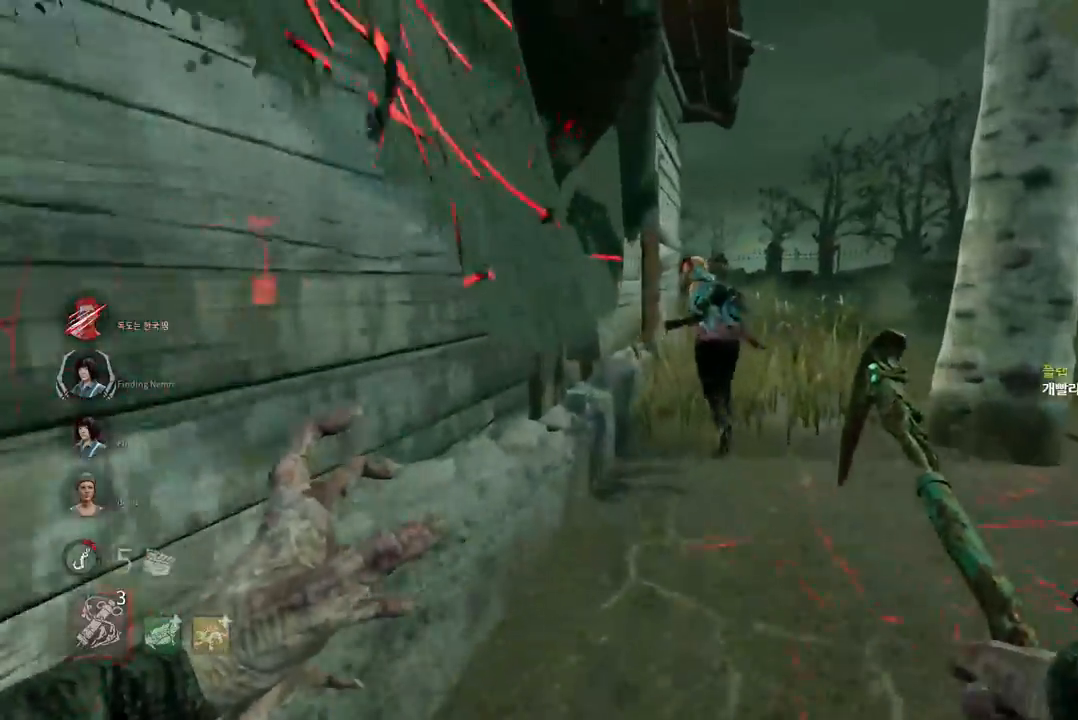
{"keys": ["w"], "mouse": [], "events": []}
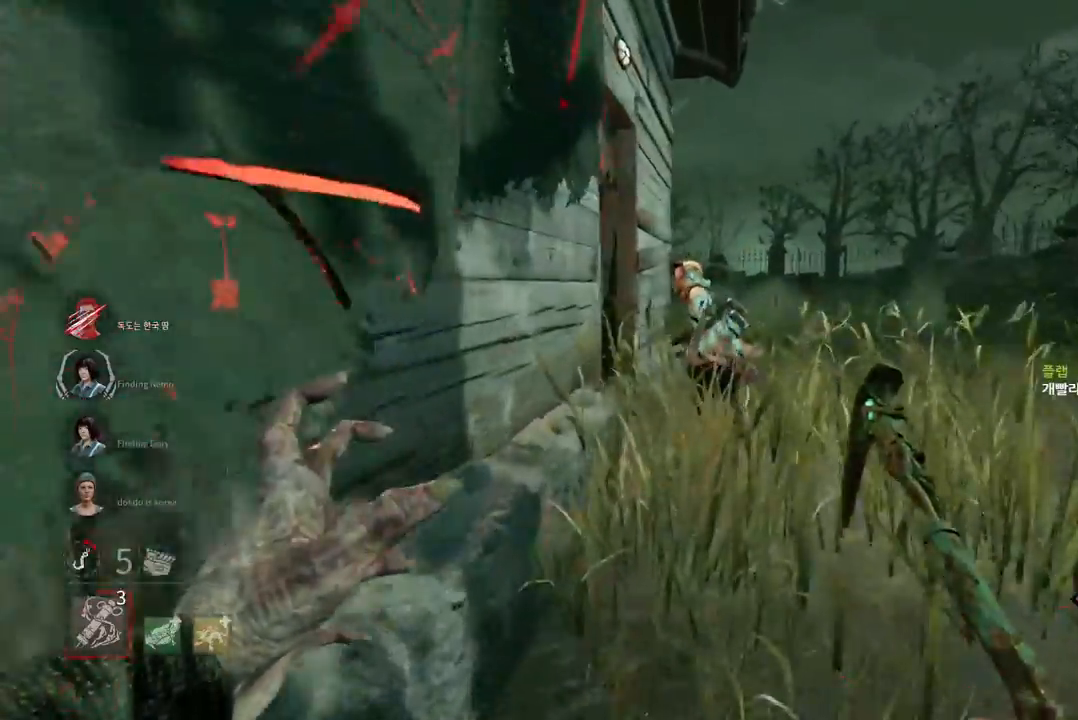
{"keys": ["d", "w"], "mouse": [], "events": [[317, "d", "down"]]}
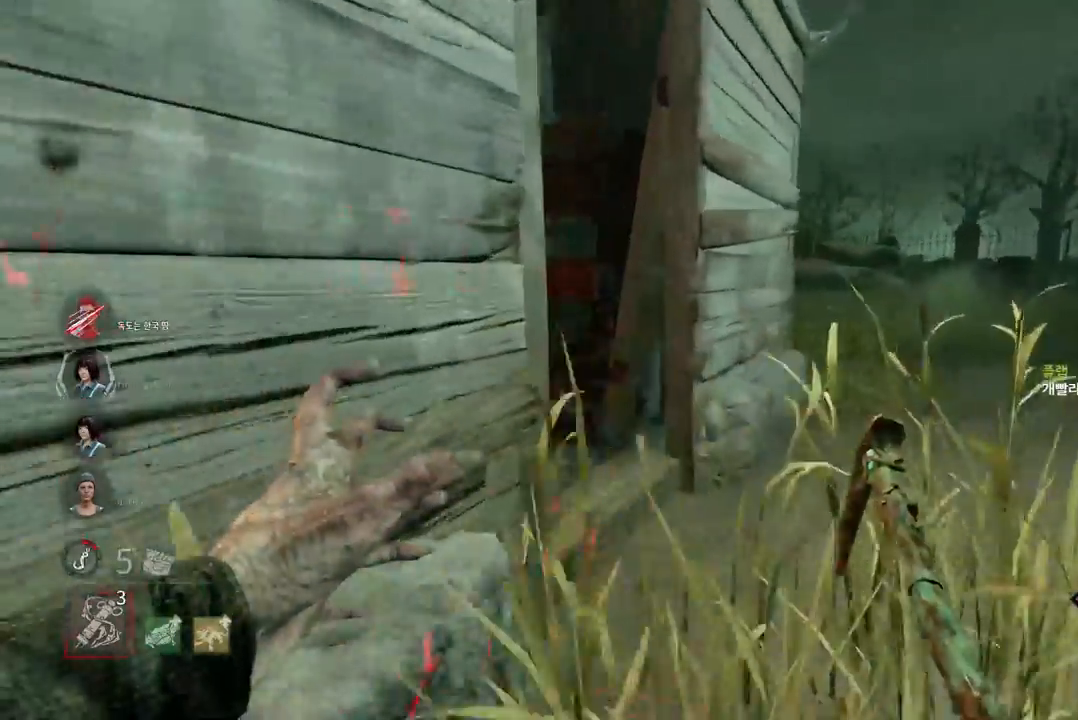
{"keys": ["w"], "mouse": [], "events": [[417, "d", "up"]]}
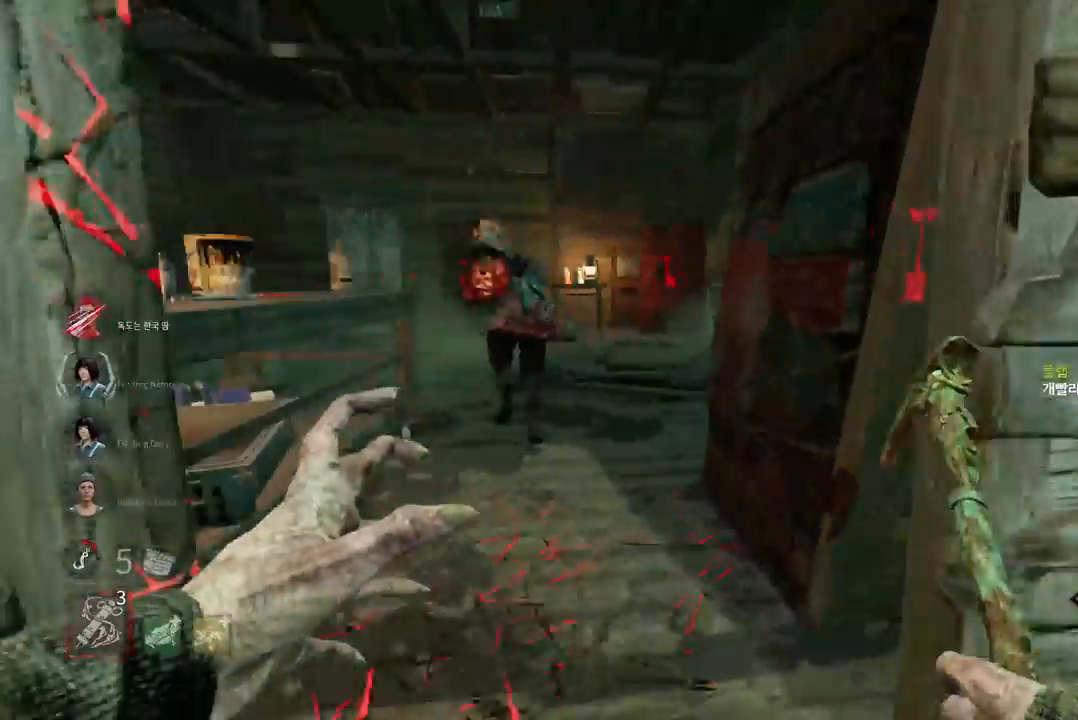
{"keys": ["w"], "mouse": [], "events": [[67, "w", "up"], [367, "w", "down"]]}